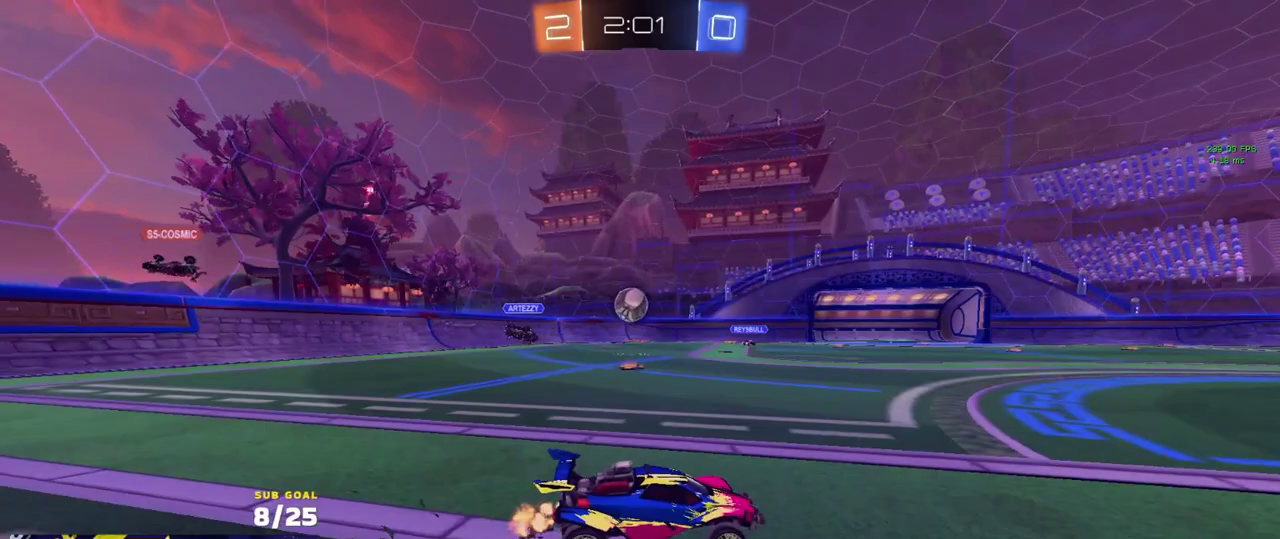
Gameplay with a controller (Xbox layout); each line is a JSON object with the inputs held at the frame after it. "events" lists button and stick changes between this image and that frame as [ms after this image, input, new state], when the widget could be followed in between.
{"buttons": ["R2"], "left_stick": "right", "right_stick": "center", "events": [[50, "X", "down"], [133, "X", "up"], [283, "X", "down"], [367, "X", "up"]]}
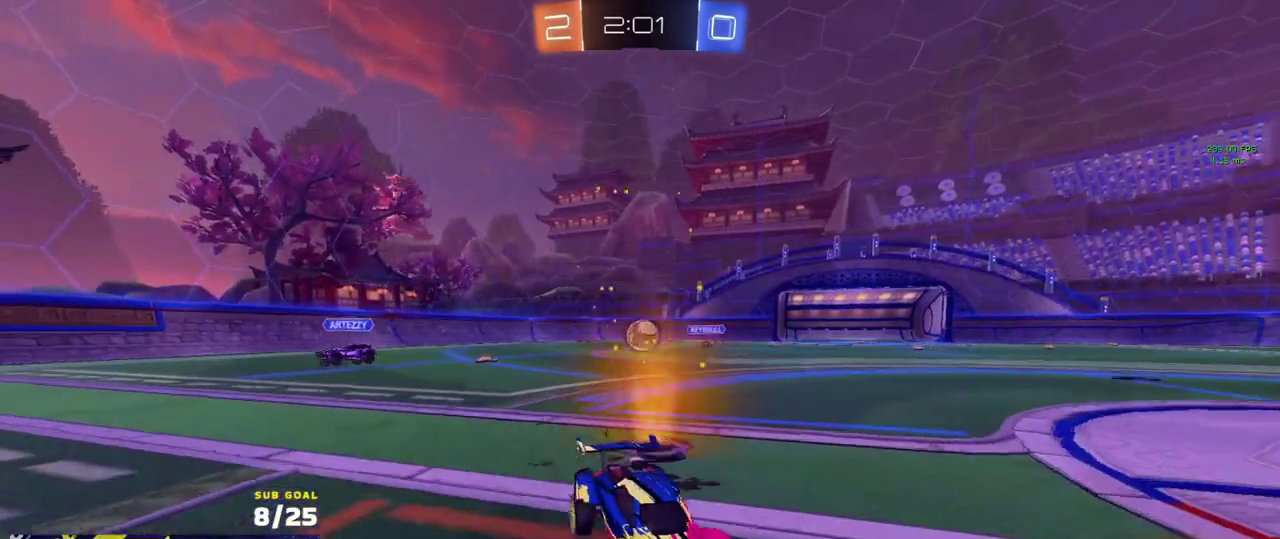
{"buttons": ["R2"], "left_stick": "left", "right_stick": "center", "events": [[200, "left_stick", "center"], [383, "left_stick", "right"], [467, "left_stick", "left"]]}
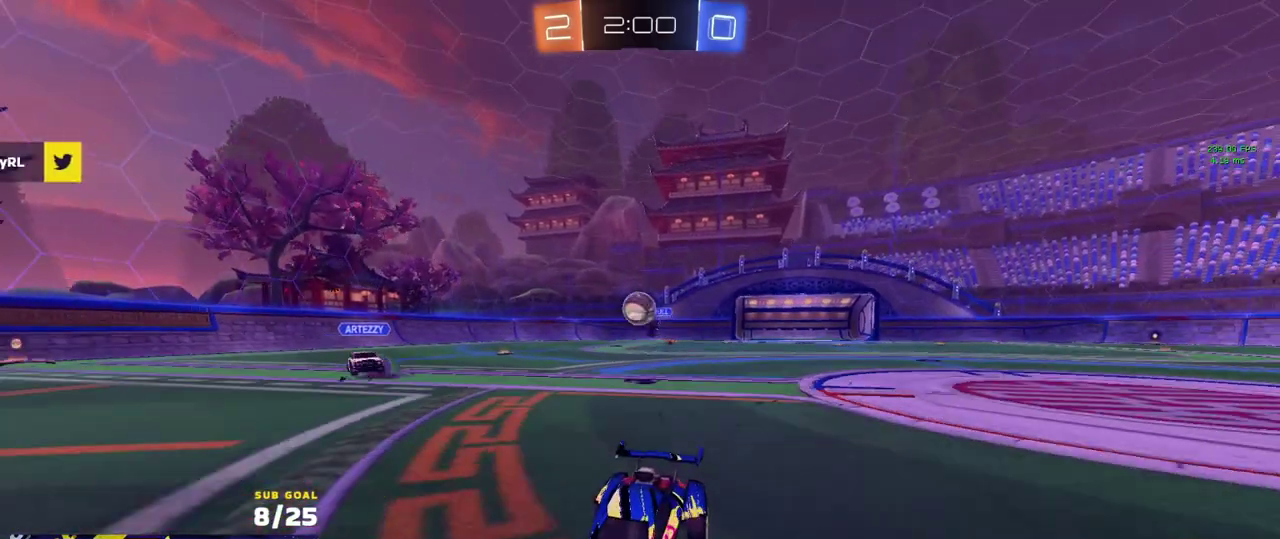
{"buttons": [], "left_stick": "right", "right_stick": "center", "events": [[33, "R2", "up"], [33, "left_stick", "center"], [100, "left_stick", "right"], [217, "R2", "down"], [233, "left_stick", "left"], [283, "R1", "down"], [400, "left_stick", "right"], [483, "R1", "up"], [483, "R2", "up"]]}
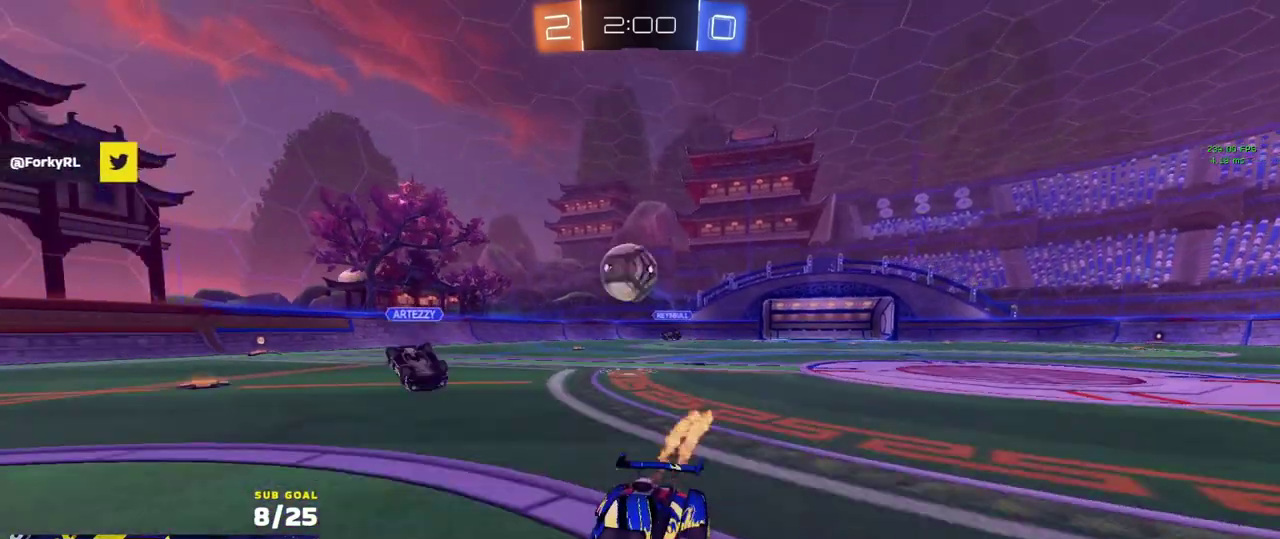
{"buttons": [], "left_stick": "down-left", "right_stick": "center", "events": [[50, "L2", "down"], [100, "A", "down"], [133, "L2", "up"], [133, "R2", "down"], [183, "R2", "up"], [183, "left_stick", "down"], [233, "left_stick", "down-left"], [267, "R1", "down"], [317, "left_stick", "center"], [367, "A", "up"], [383, "L1", "down"], [383, "left_stick", "up-right"], [433, "A", "down"], [483, "R1", "up"], [483, "left_stick", "down-left"], [500, "A", "up"], [500, "L1", "up"]]}
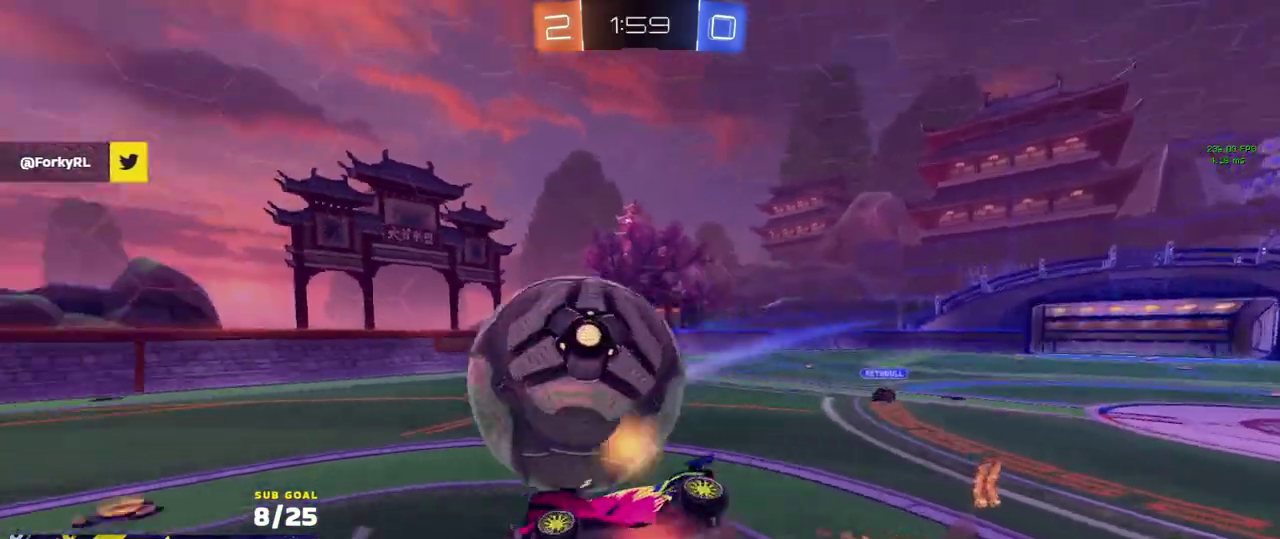
{"buttons": [], "left_stick": "center", "right_stick": "center", "events": [[483, "left_stick", "center"]]}
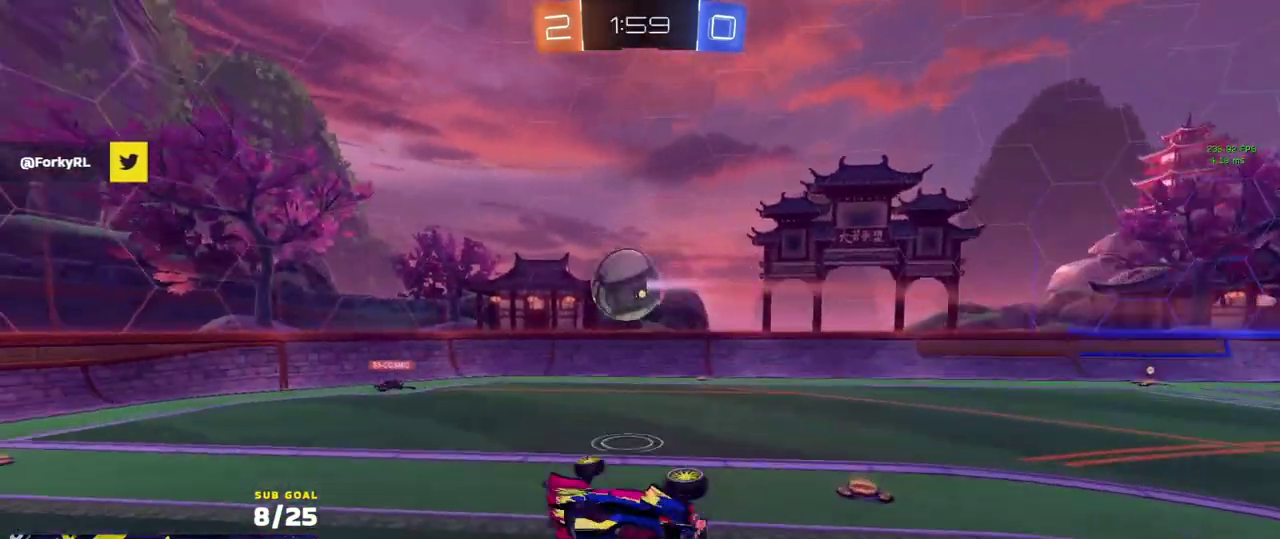
{"buttons": ["X", "R1", "L3"], "left_stick": "down", "right_stick": "center"}
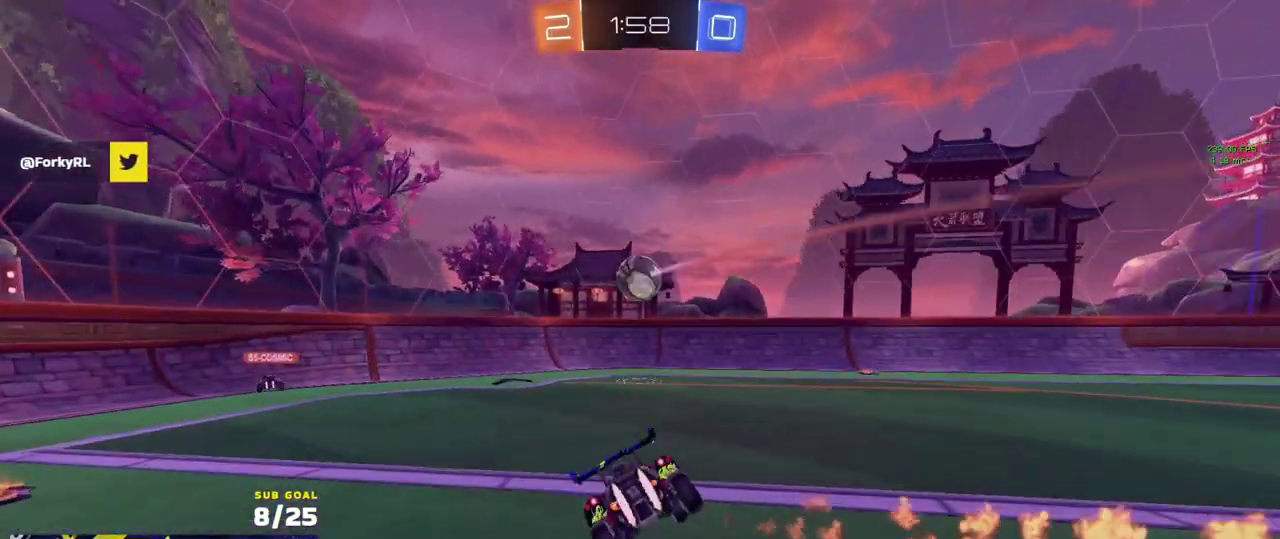
{"buttons": ["R1"], "left_stick": "center", "right_stick": "center"}
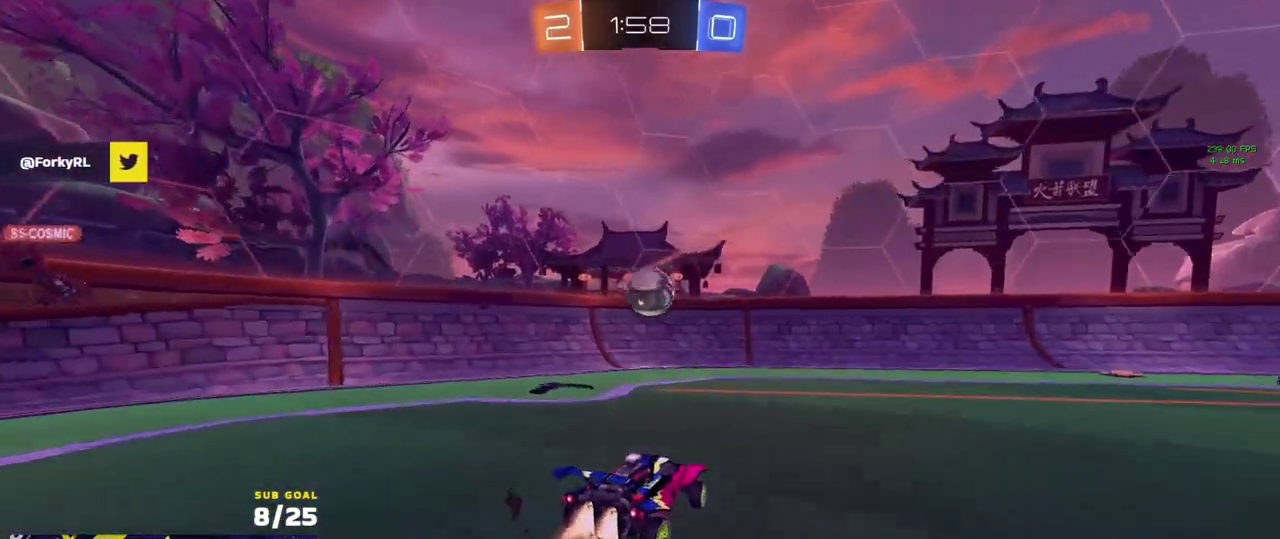
{"buttons": [], "left_stick": "right", "right_stick": "center"}
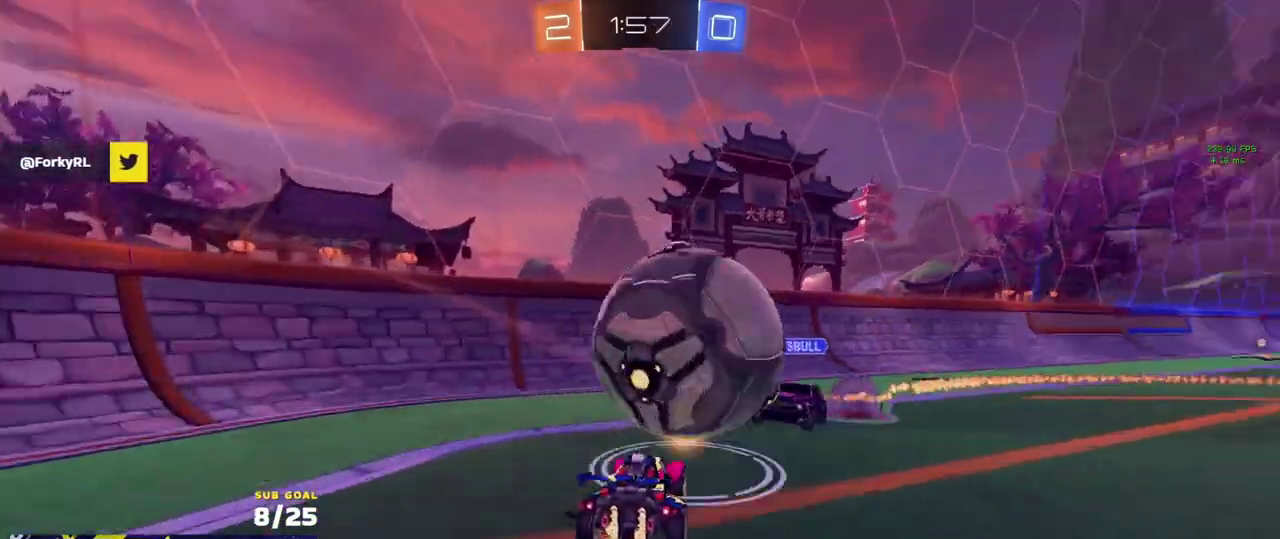
{"buttons": ["R2"], "left_stick": "center", "right_stick": "center"}
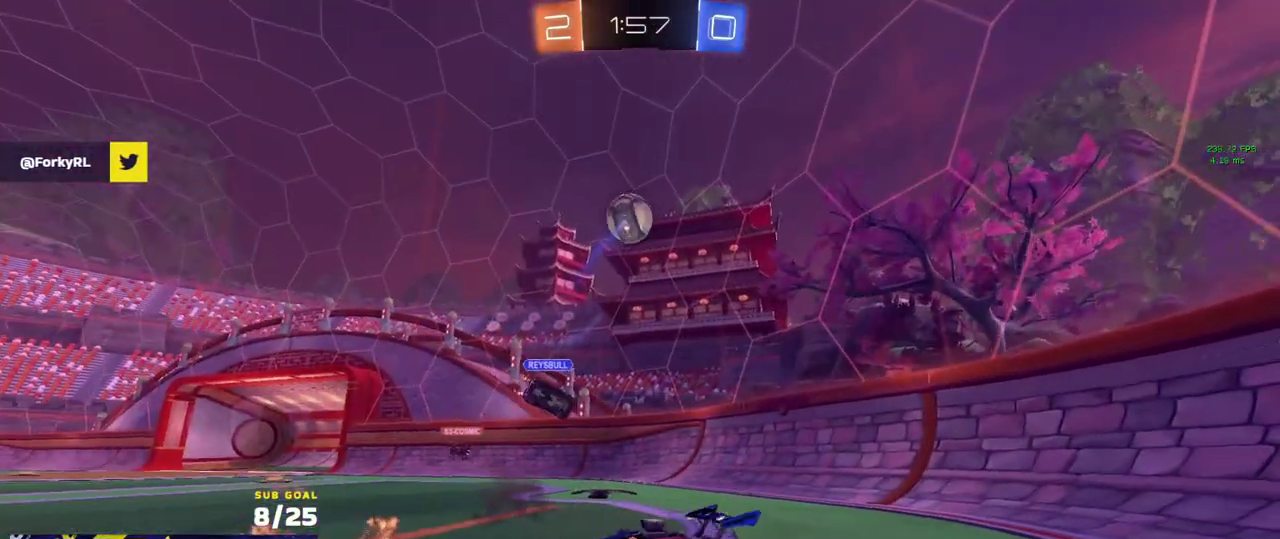
{"buttons": ["R2"], "left_stick": "center", "right_stick": "up-left"}
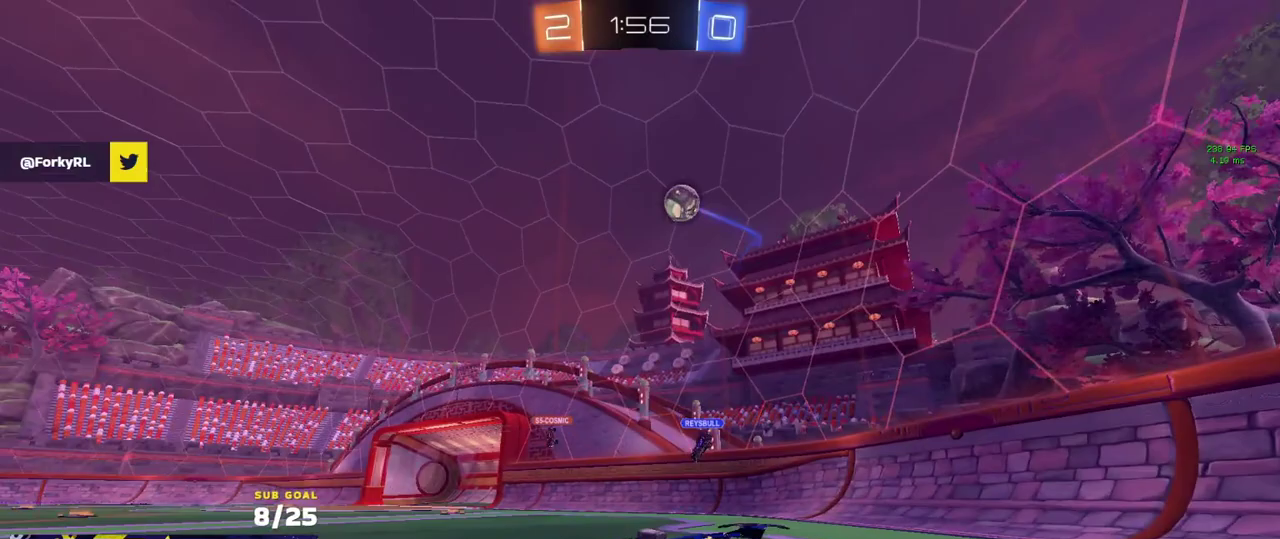
{"buttons": ["R2"], "left_stick": "left", "right_stick": "center", "events": [[150, "left_stick", "left"], [383, "left_stick", "center"], [433, "right_stick", "center"], [500, "left_stick", "left"]]}
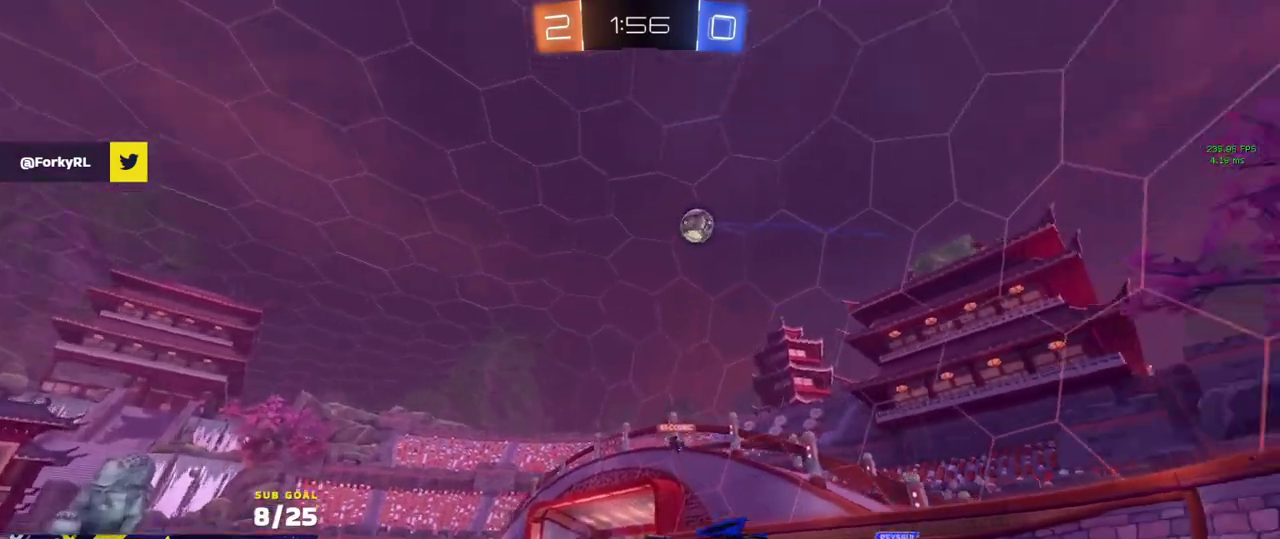
{"buttons": ["R1", "R2"], "left_stick": "center", "right_stick": "center", "events": [[150, "left_stick", "center"], [233, "left_stick", "up"], [333, "R1", "down"], [383, "left_stick", "center"]]}
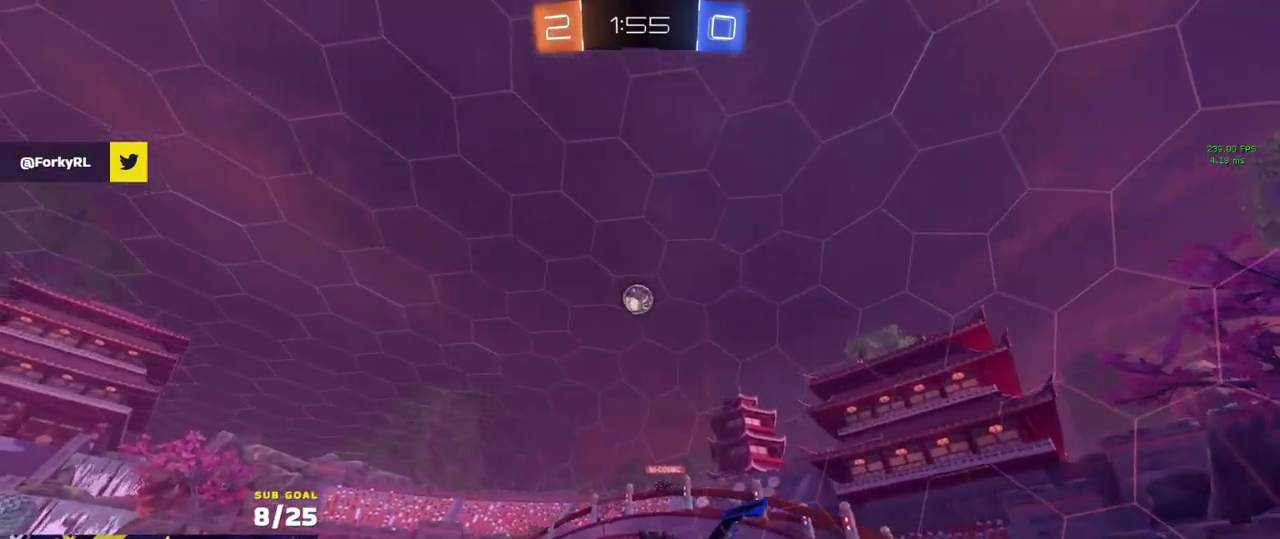
{"buttons": ["R2"], "left_stick": "up", "right_stick": "center", "events": [[33, "R1", "up"], [133, "left_stick", "down-right"], [350, "left_stick", "down"], [500, "left_stick", "up"]]}
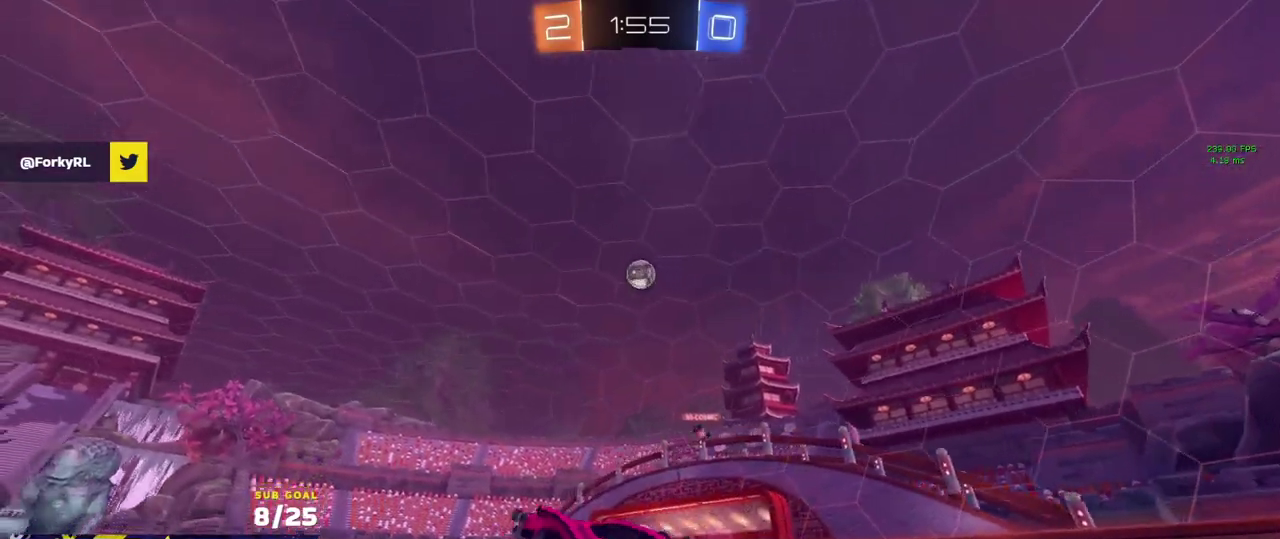
{"buttons": ["R2"], "left_stick": "center", "right_stick": "center", "events": [[133, "left_stick", "center"], [233, "left_stick", "down-right"], [300, "R1", "down"], [300, "left_stick", "right"], [350, "R1", "up"], [400, "left_stick", "center"], [450, "R1", "down"], [500, "R1", "up"]]}
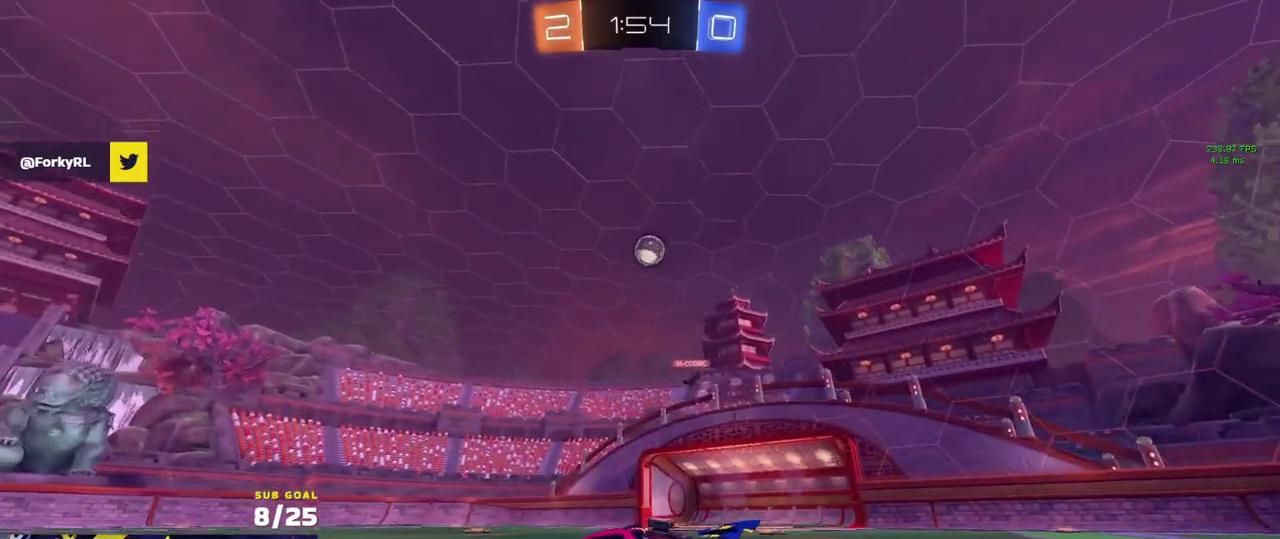
{"buttons": ["R2"], "left_stick": "right", "right_stick": "center", "events": [[133, "left_stick", "right"], [217, "left_stick", "center"], [333, "left_stick", "right"]]}
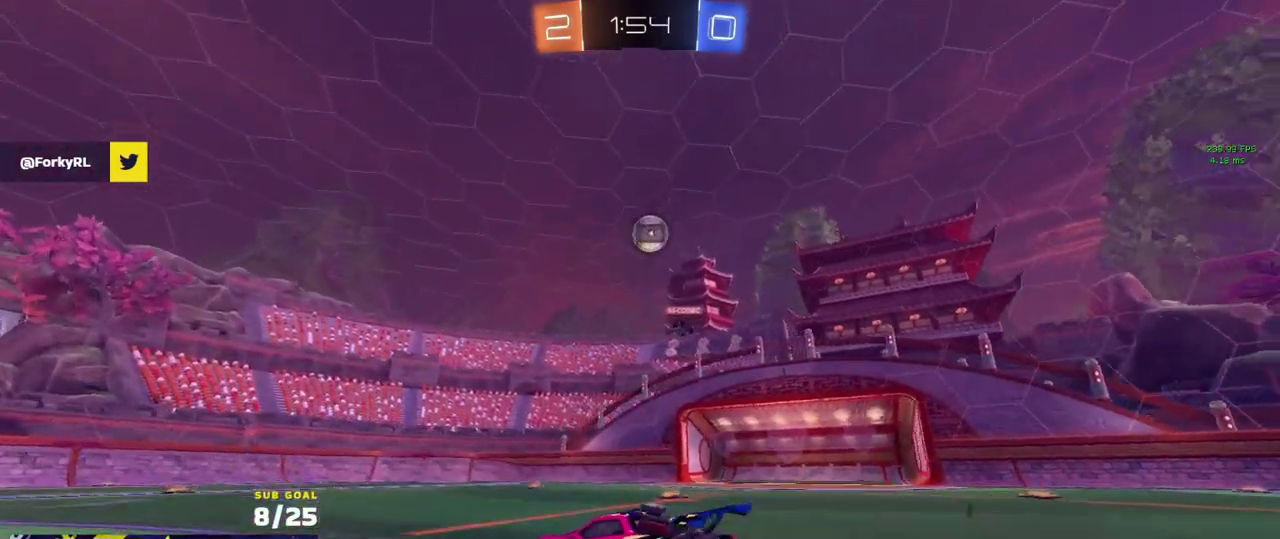
{"buttons": ["R2"], "left_stick": "right", "right_stick": "center", "events": [[17, "left_stick", "center"], [200, "left_stick", "left"], [283, "left_stick", "center"], [483, "left_stick", "right"]]}
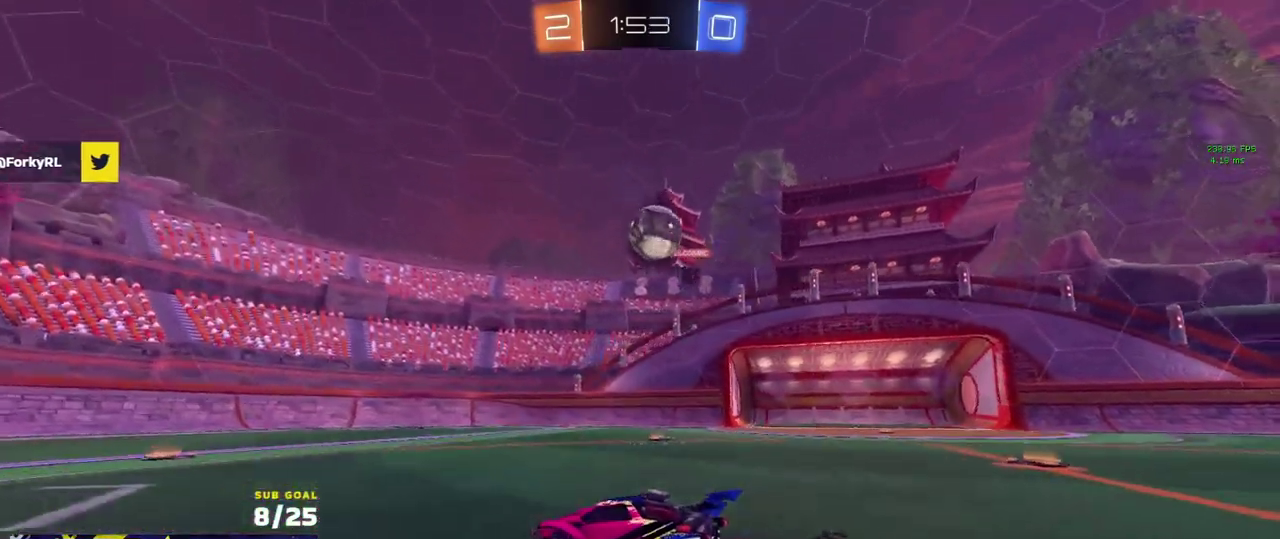
{"buttons": ["R2"], "left_stick": "right", "right_stick": "center", "events": [[167, "left_stick", "left"], [317, "left_stick", "right"]]}
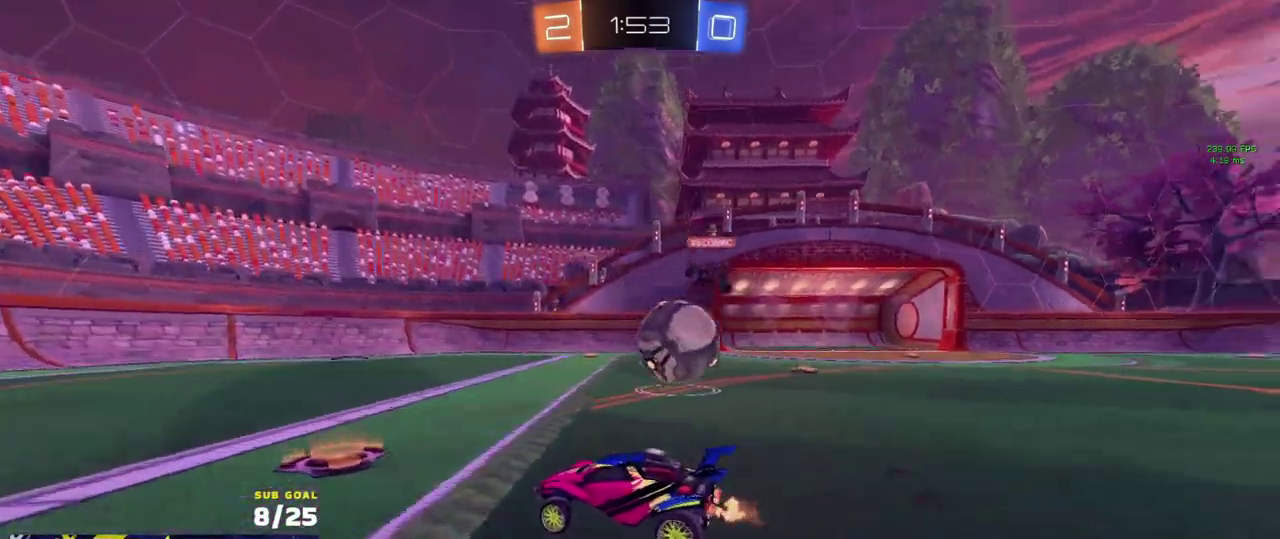
{"buttons": ["R2"], "left_stick": "right", "right_stick": "center", "events": [[67, "left_stick", "center"], [233, "left_stick", "right"]]}
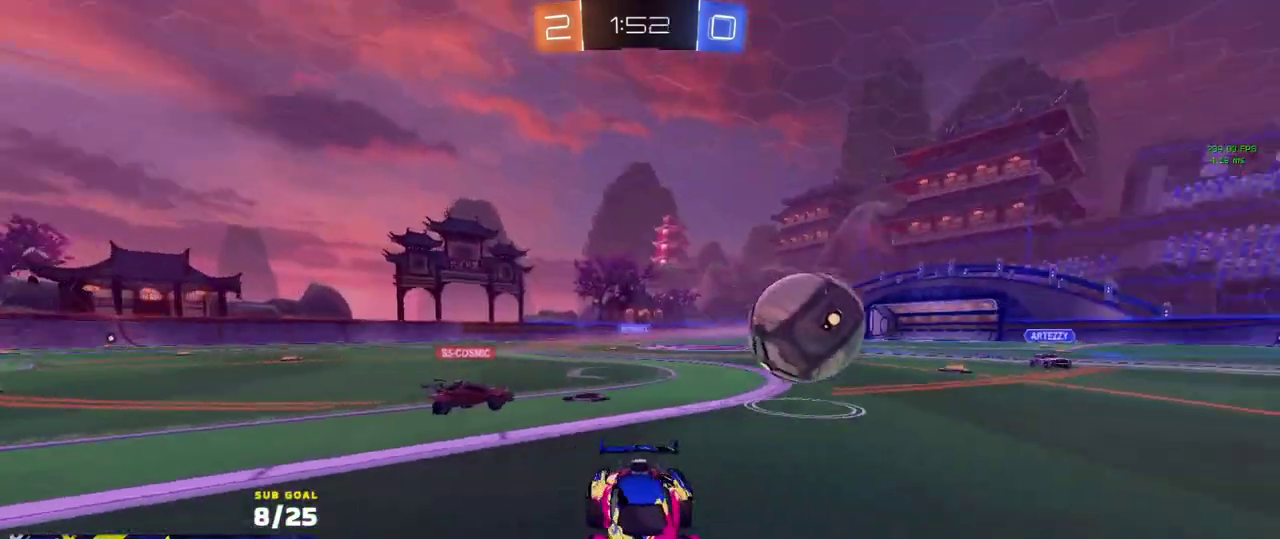
{"buttons": ["R2"], "left_stick": "up-left", "right_stick": "center", "events": [[483, "left_stick", "up-left"]]}
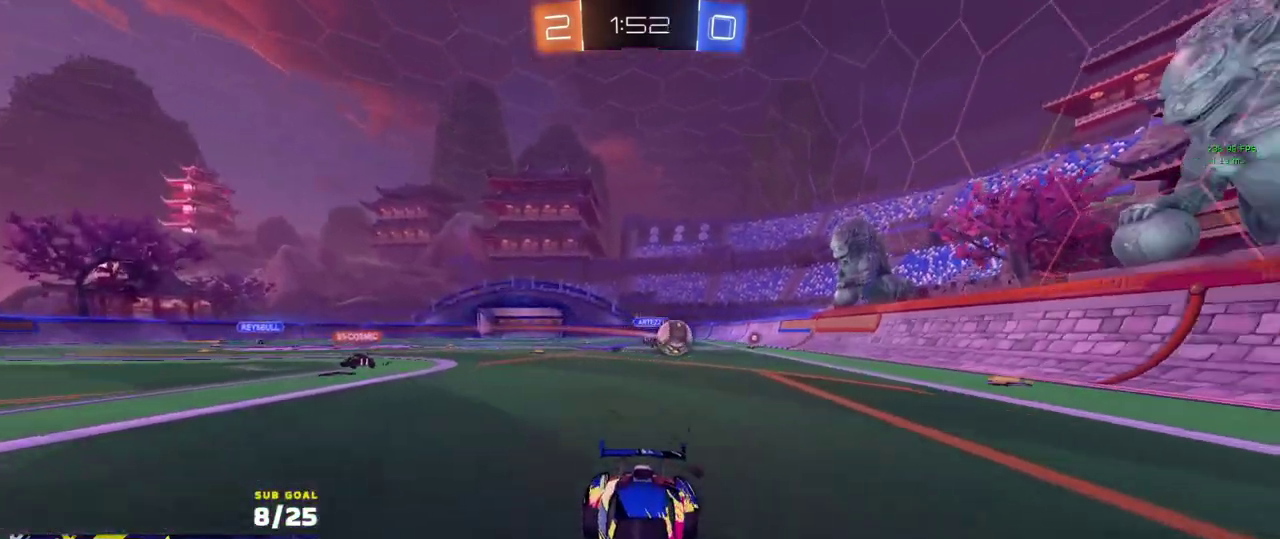
{"buttons": ["R2"], "left_stick": "left", "right_stick": "center", "events": [[167, "left_stick", "left"], [283, "left_stick", "right"], [400, "left_stick", "left"]]}
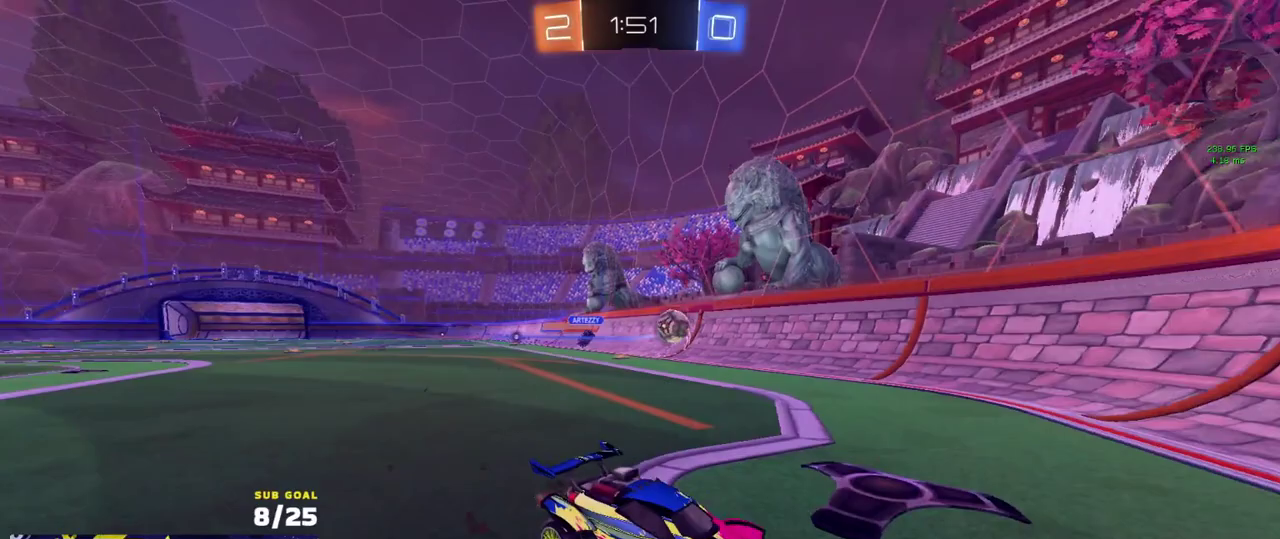
{"buttons": ["R2"], "left_stick": "right", "right_stick": "center", "events": [[267, "left_stick", "center"], [483, "left_stick", "right"]]}
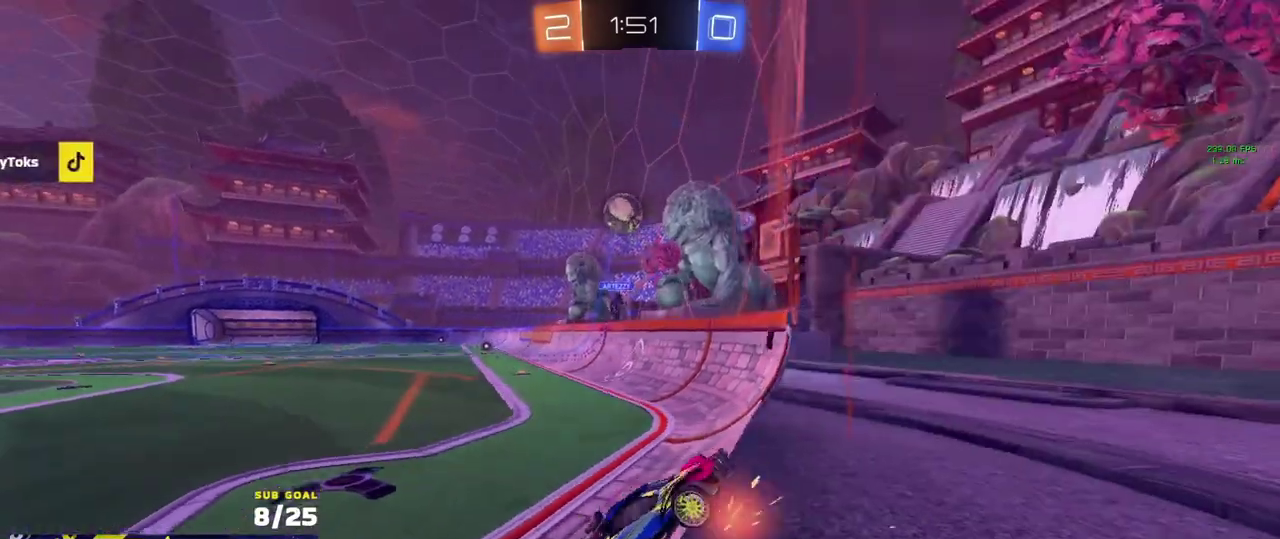
{"buttons": ["R2"], "left_stick": "right", "right_stick": "center", "events": [[117, "left_stick", "center"], [500, "left_stick", "right"]]}
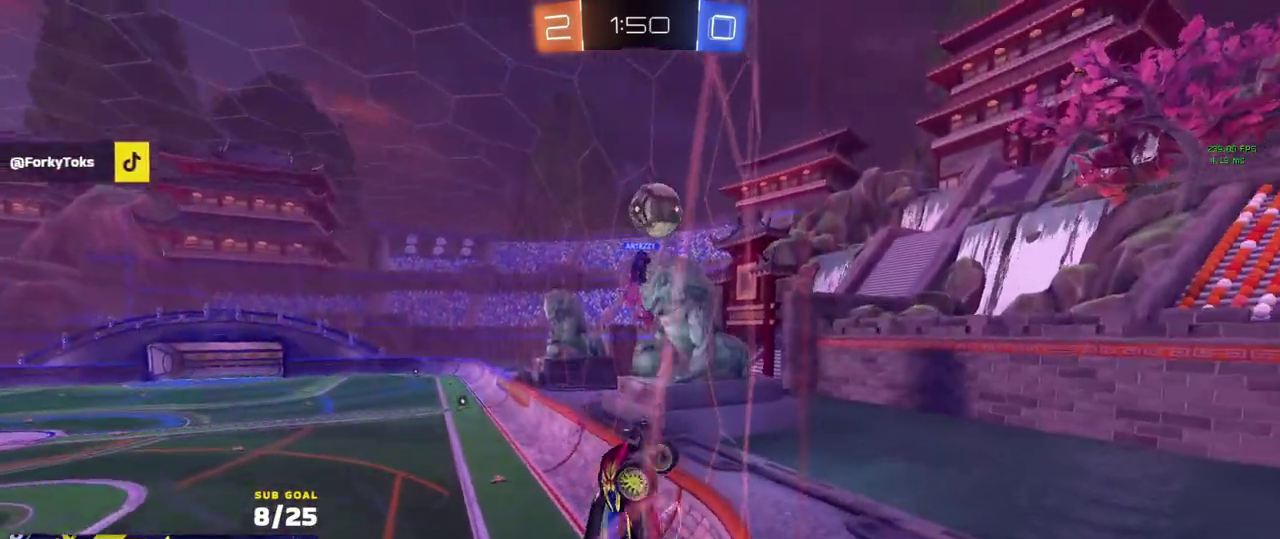
{"buttons": ["R2"], "left_stick": "right", "right_stick": "center", "events": []}
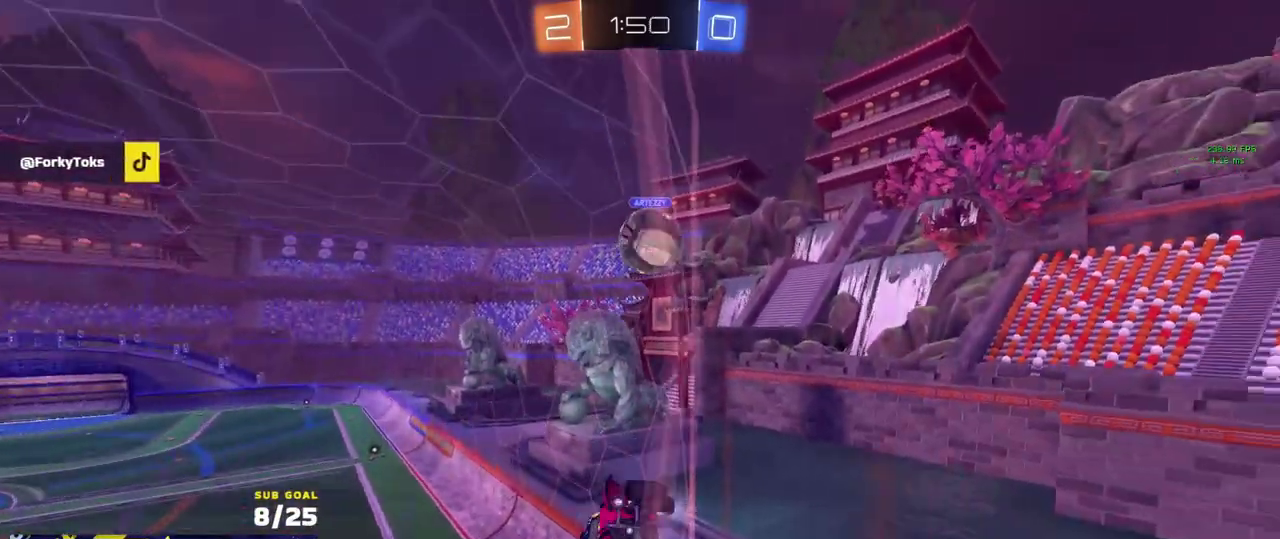
{"buttons": ["L2"], "left_stick": "up-left", "right_stick": "center", "events": [[67, "left_stick", "up-left"], [133, "A", "down"], [217, "left_stick", "right"], [233, "A", "up"], [450, "L2", "down"], [467, "R2", "up"], [483, "left_stick", "up-left"]]}